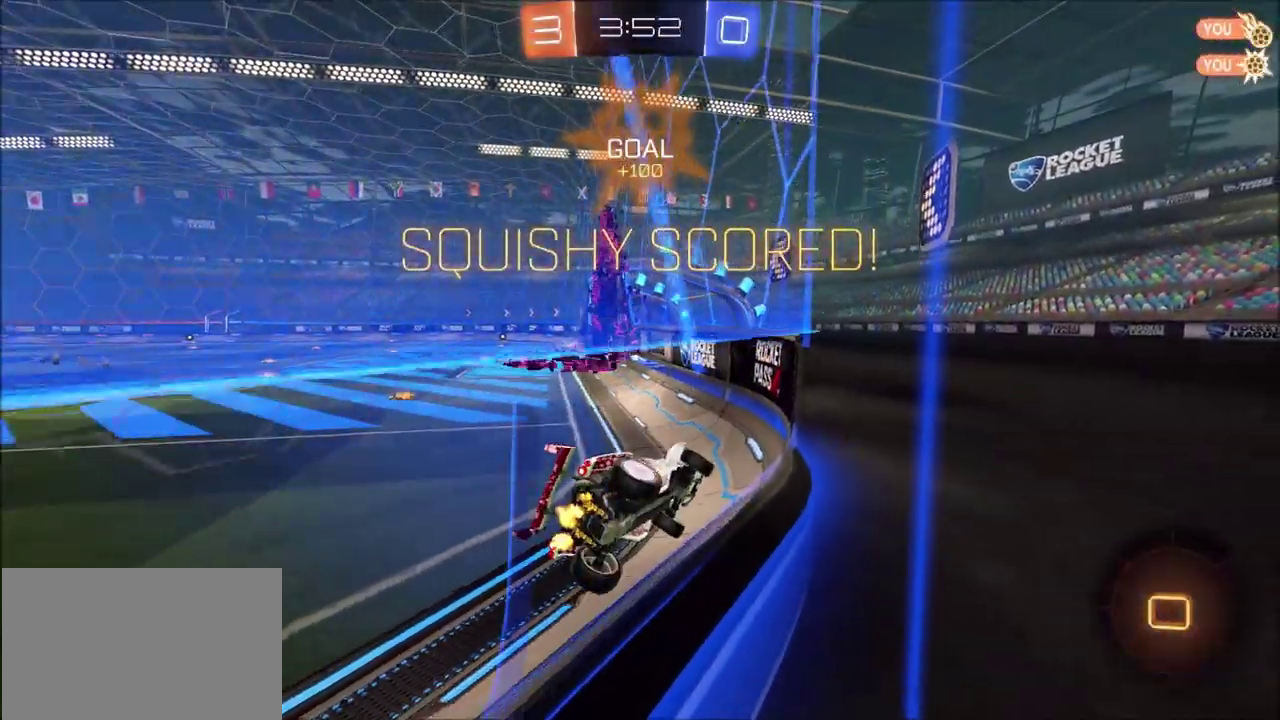
Gameplay with a controller (PlayStation layout); each line is a JSON object with the inputs held at the frame after it (dt_ms = milliseconds from this image to that frame). "events" lists button and stick changes between this image and that frame as [ms after this image, input, new state], when the widget could be followed in between.
{"dt_ms": 300, "buttons": ["R2"], "left_stick": "center", "right_stick": "center", "events": [[283, "left_stick", "center"]]}
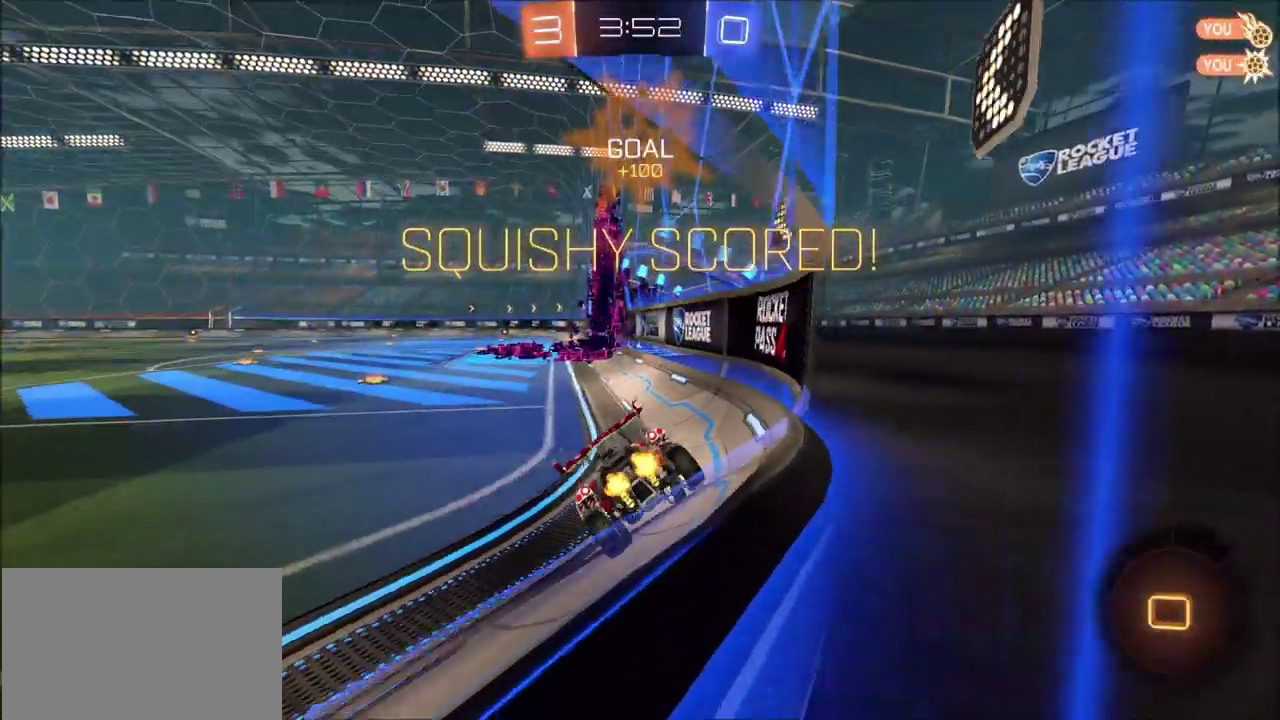
{"dt_ms": 800, "buttons": ["R2"], "left_stick": "center", "right_stick": "center", "events": [[200, "left_stick", "right"], [317, "CROSS", "down"], [400, "CROSS", "up"], [400, "L1", "down"], [400, "left_stick", "up-left"], [467, "CROSS", "down"], [617, "L1", "up"], [633, "CROSS", "up"], [633, "left_stick", "center"]]}
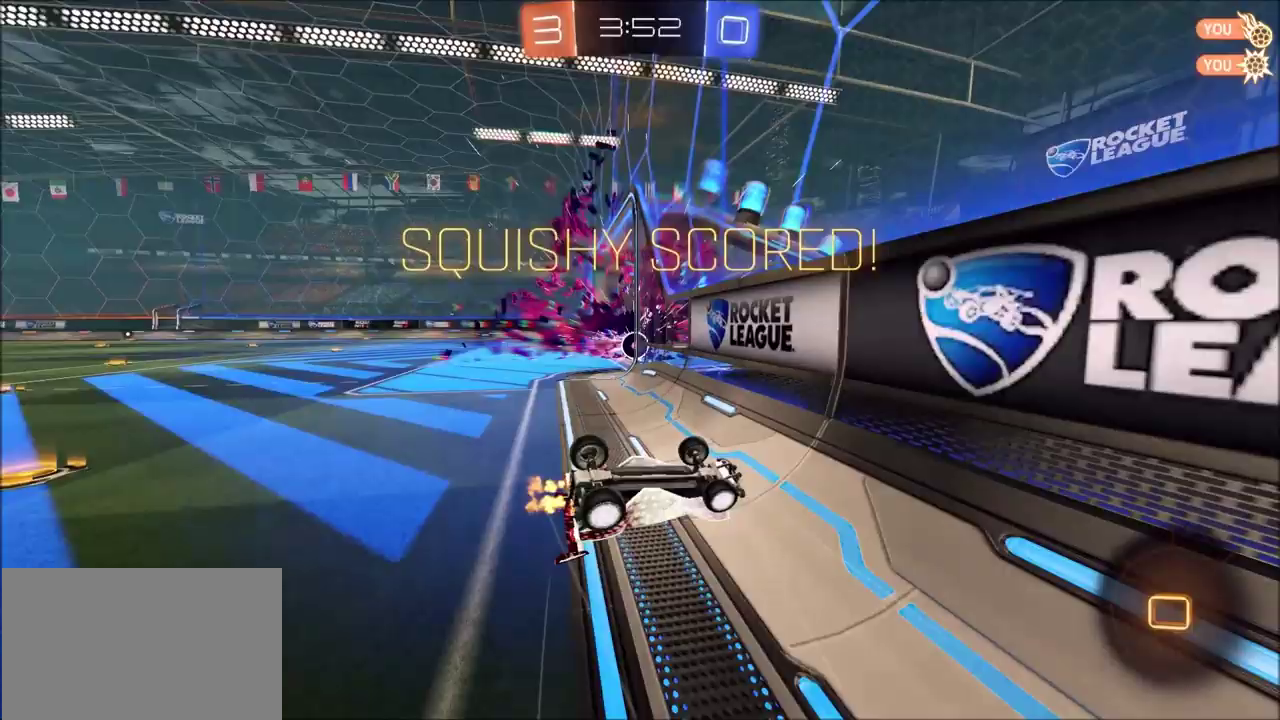
{"dt_ms": 600, "buttons": ["R2"], "left_stick": "center", "right_stick": "center", "events": [[17, "TRIANGLE", "down"], [150, "TRIANGLE", "up"]]}
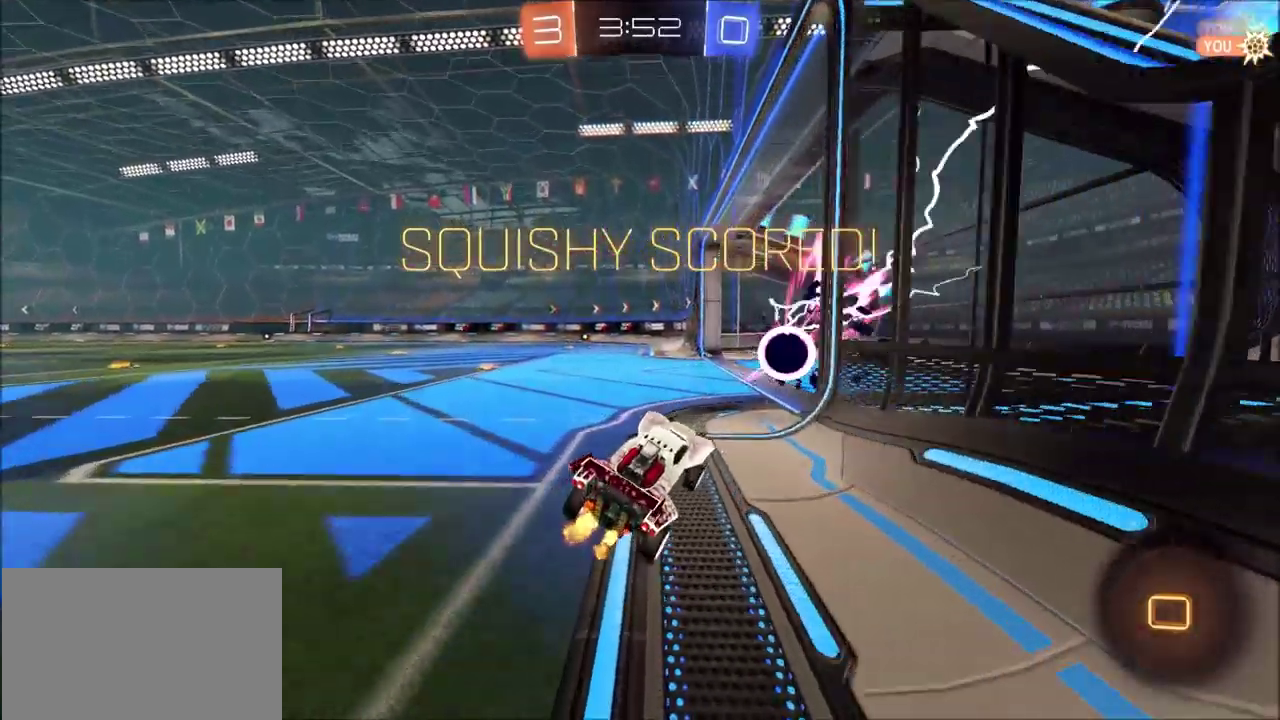
{"dt_ms": 300, "buttons": ["R2"], "left_stick": "center", "right_stick": "center", "events": []}
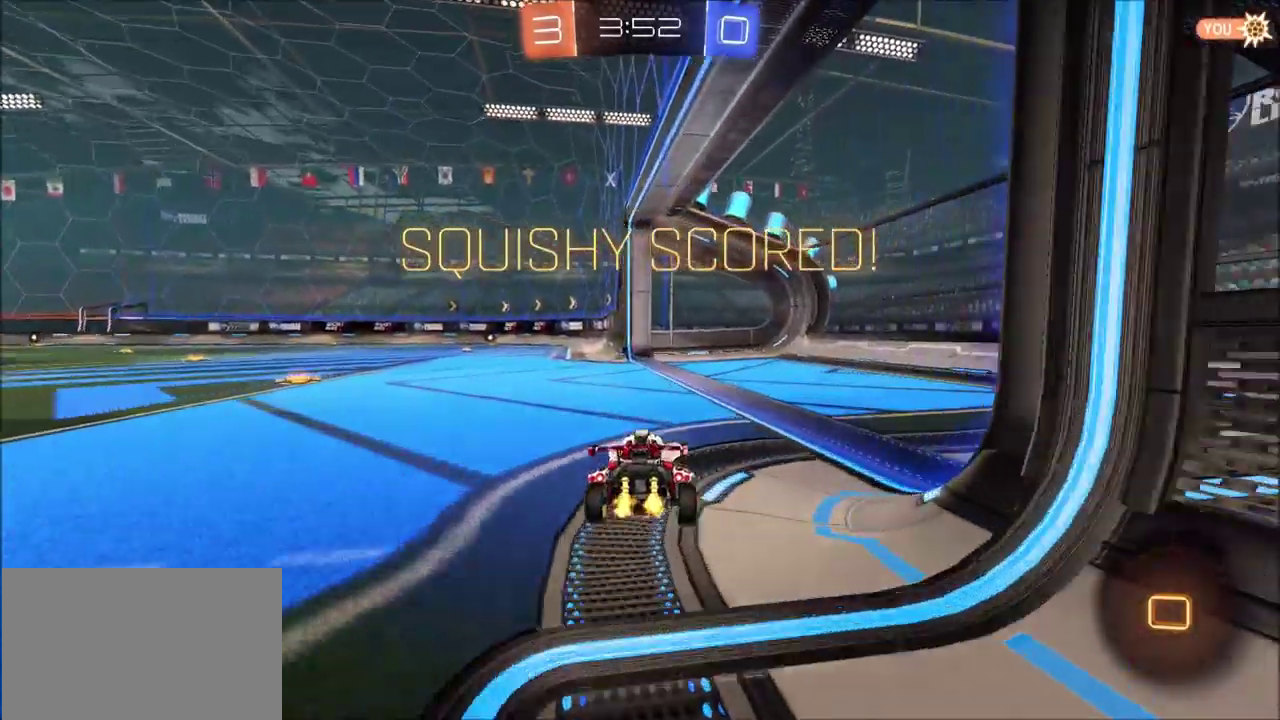
{"dt_ms": 300, "buttons": ["R2"], "left_stick": "center", "right_stick": "center", "events": []}
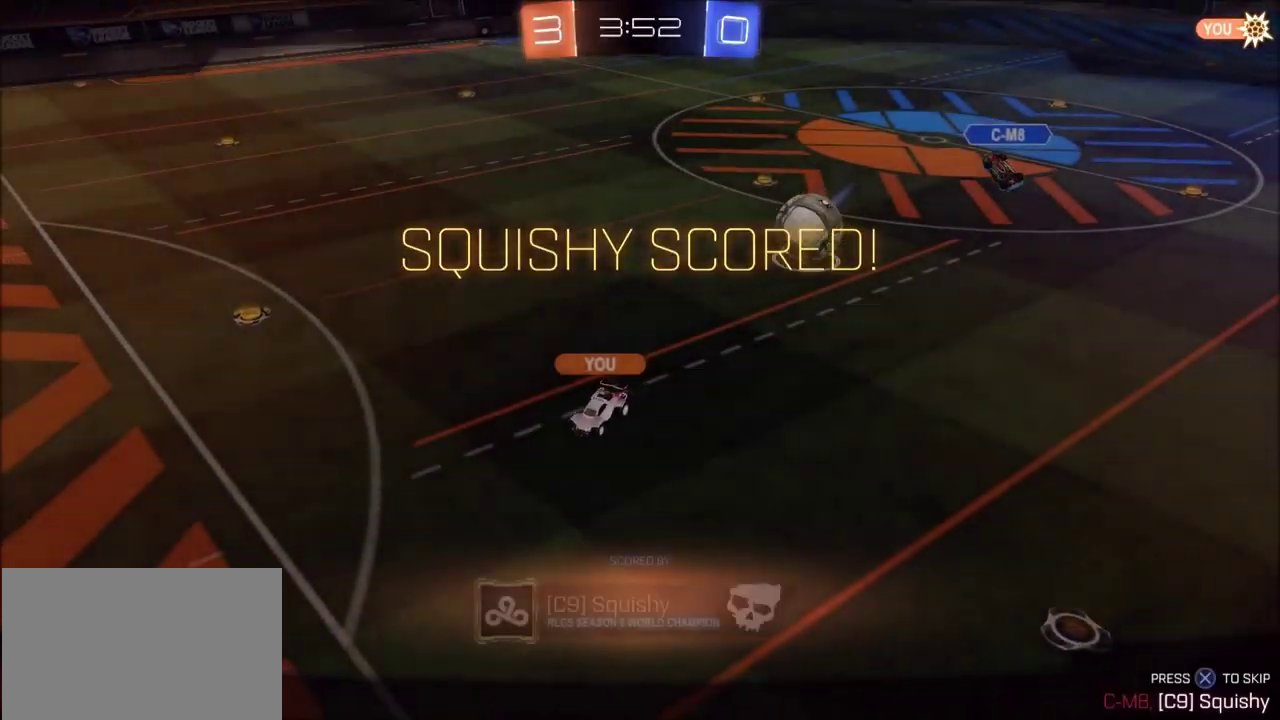
{"dt_ms": 900, "buttons": ["R1"], "left_stick": "center", "right_stick": "center", "events": [[183, "CROSS", "down"], [300, "CROSS", "up"], [550, "R2", "up"], [867, "R1", "down"]]}
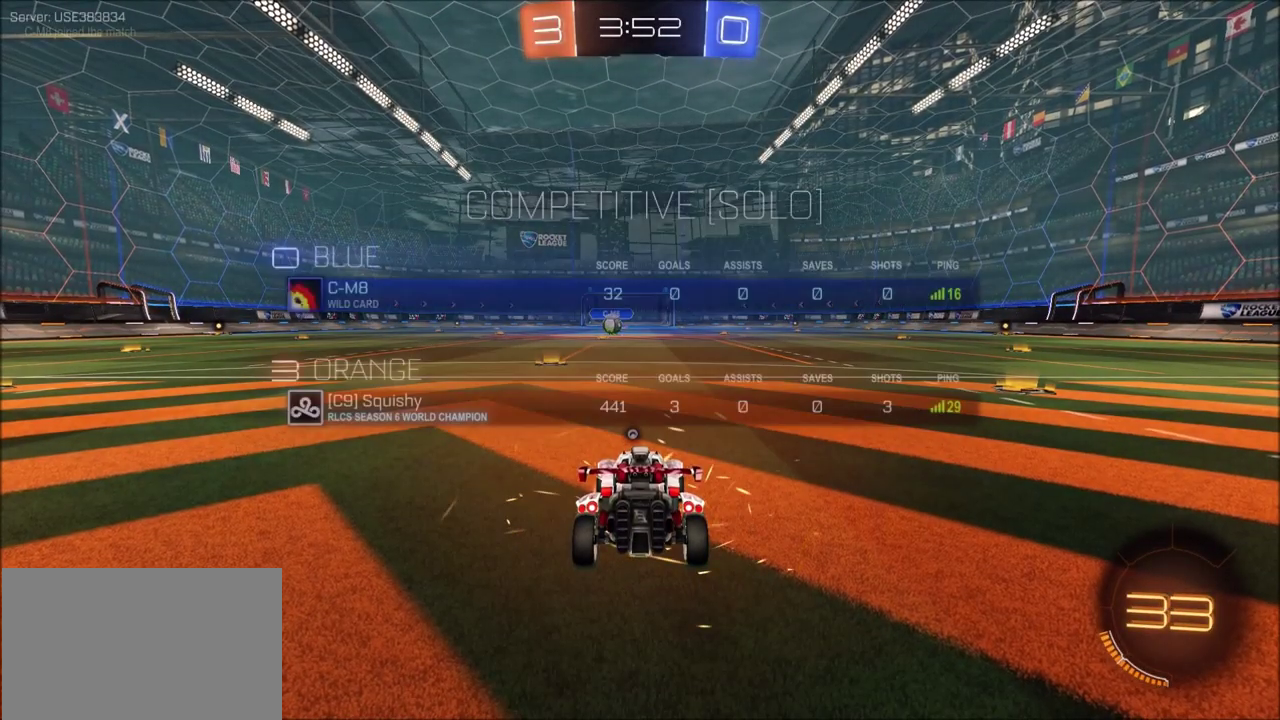
{"dt_ms": 300, "buttons": ["R1"], "left_stick": "center", "right_stick": "center", "events": []}
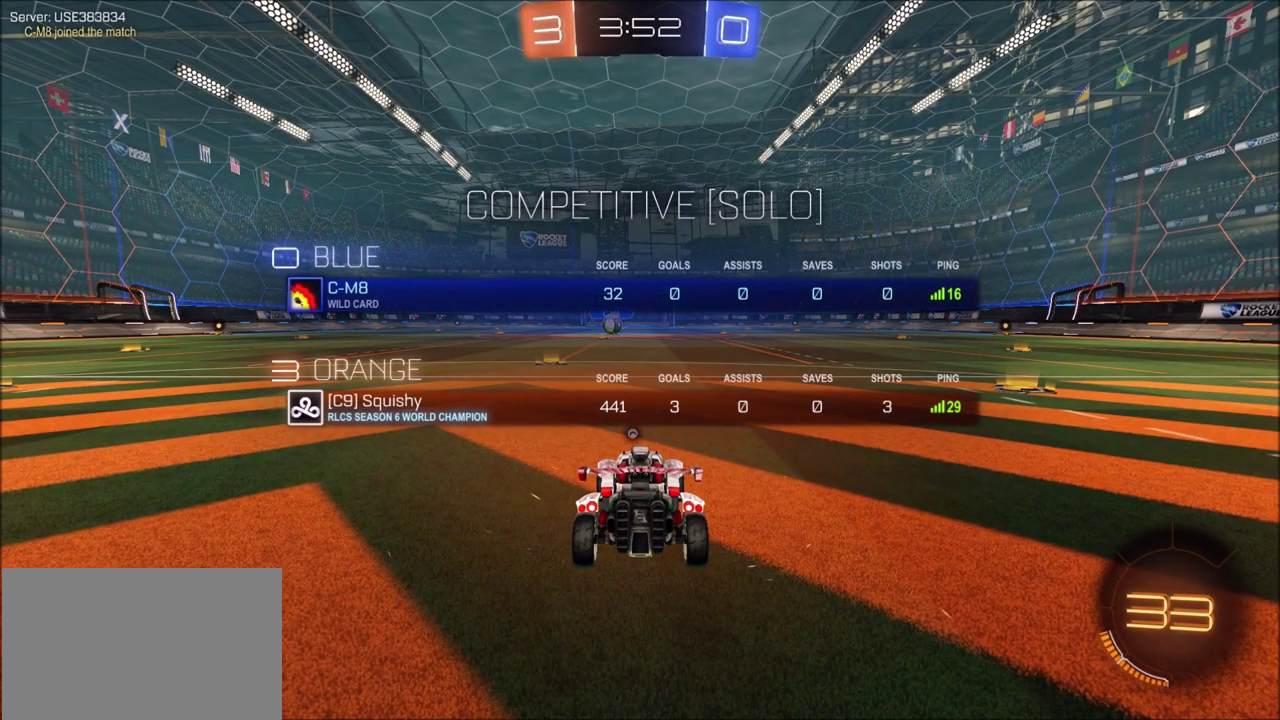
{"dt_ms": 500, "buttons": ["R1"], "left_stick": "center", "right_stick": "center", "events": []}
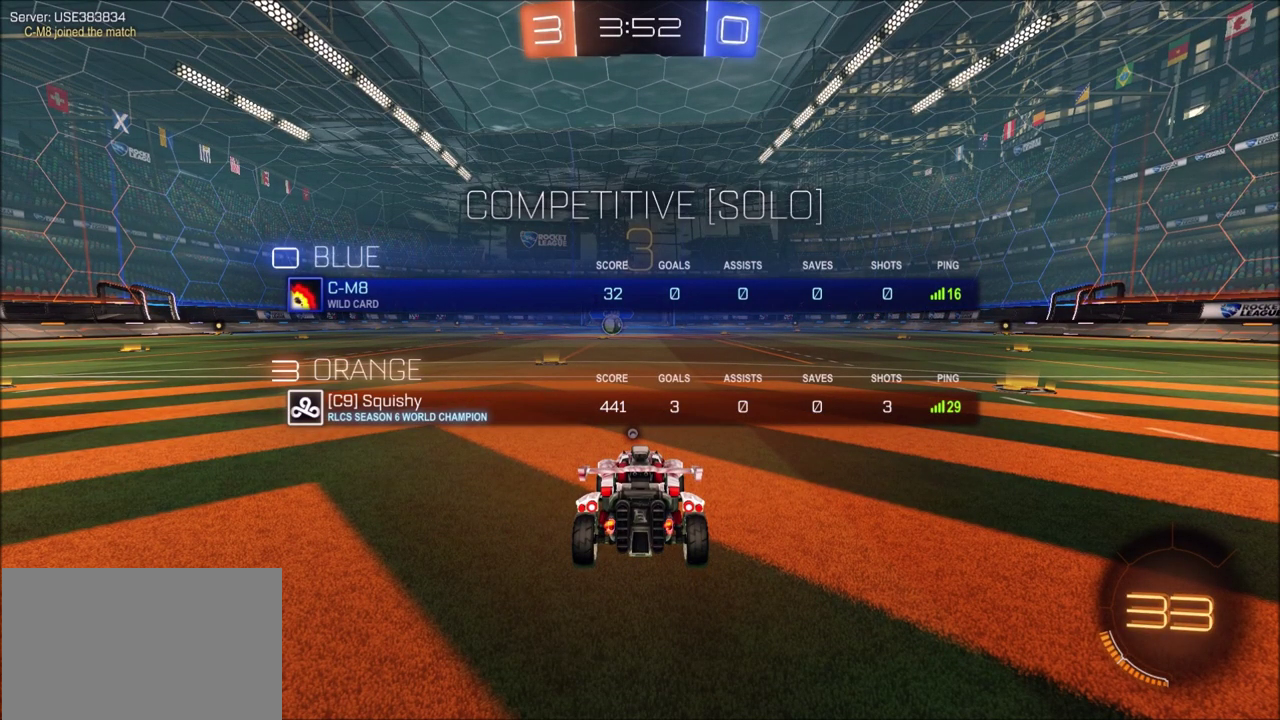
{"dt_ms": 500, "buttons": ["R1"], "left_stick": "center", "right_stick": "center", "events": []}
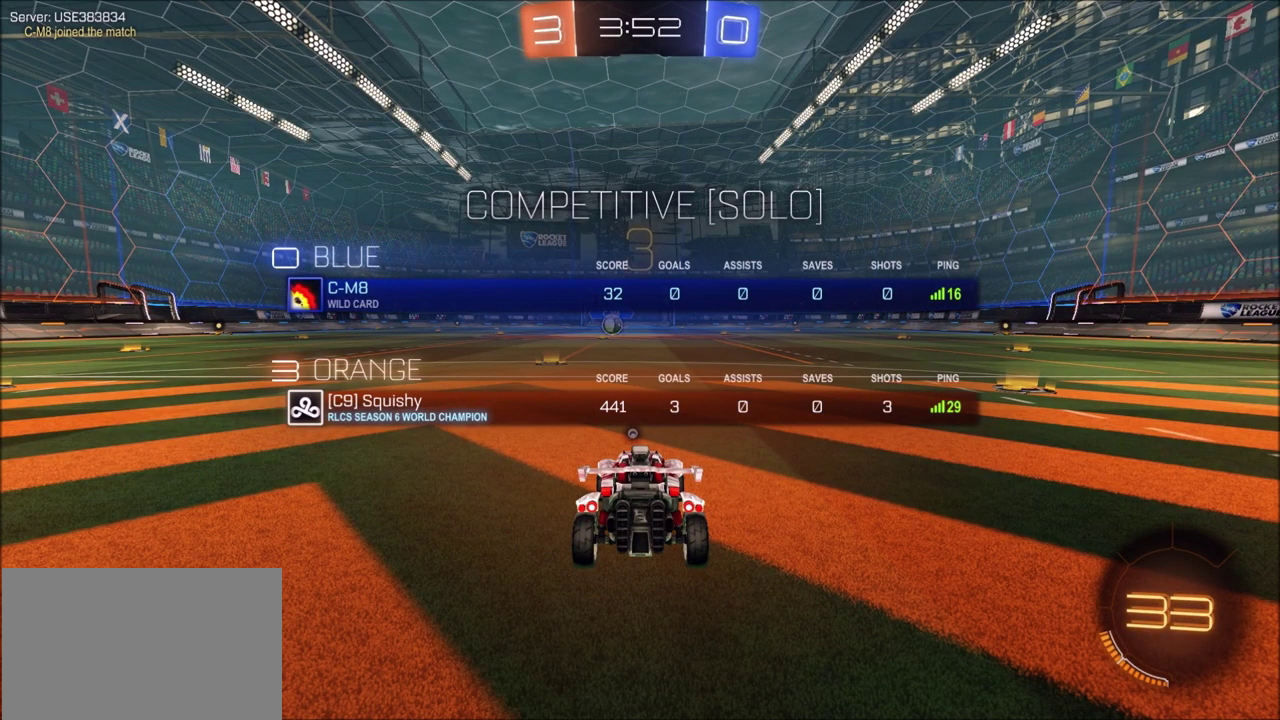
{"dt_ms": 500, "buttons": [], "left_stick": "center", "right_stick": "center", "events": [[367, "R1", "up"]]}
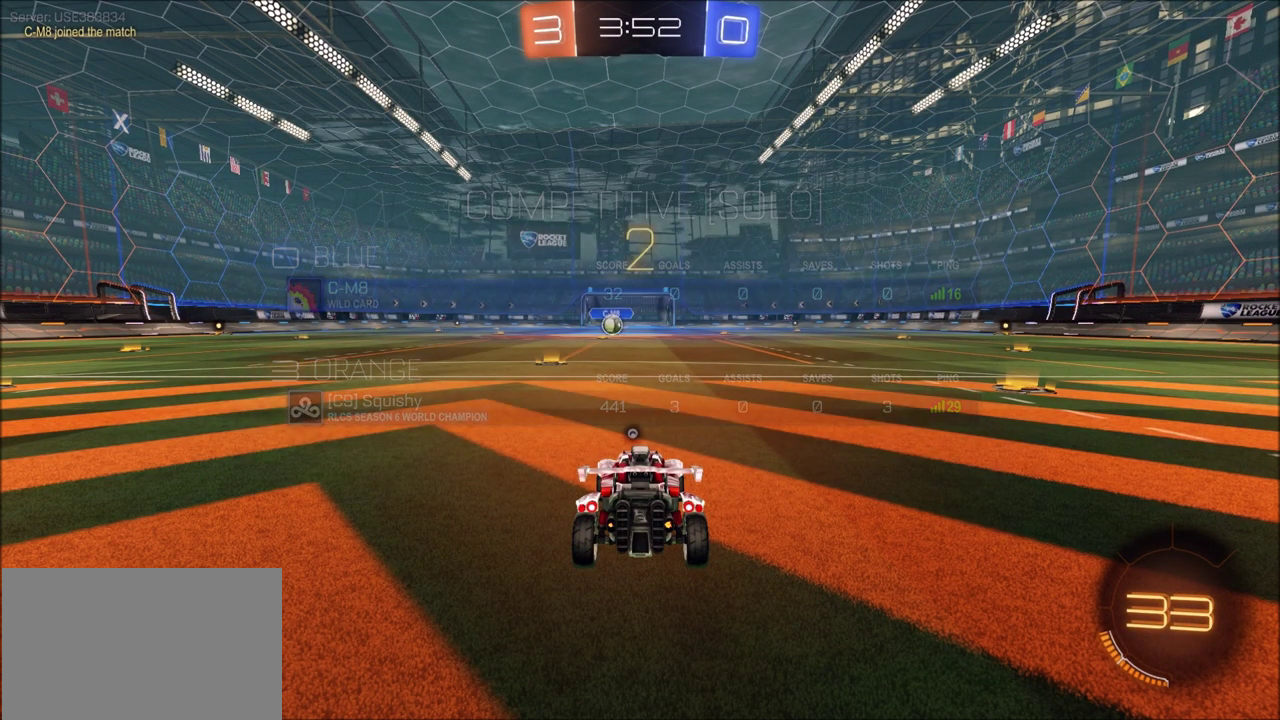
{"dt_ms": 500, "buttons": ["CIRCLE", "R2"], "left_stick": "left", "right_stick": "center", "events": [[17, "R2", "down"], [33, "CIRCLE", "down"], [33, "left_stick", "left"]]}
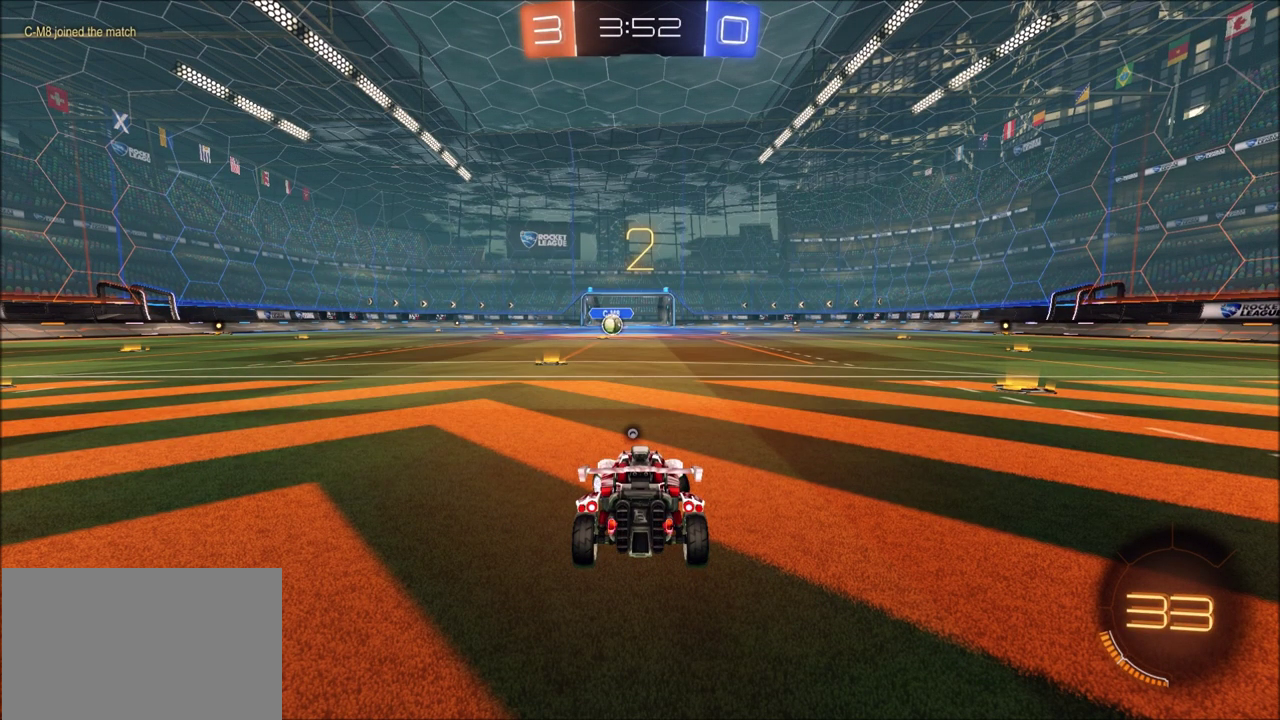
{"dt_ms": 500, "buttons": ["CIRCLE", "R2"], "left_stick": "left", "right_stick": "center", "events": []}
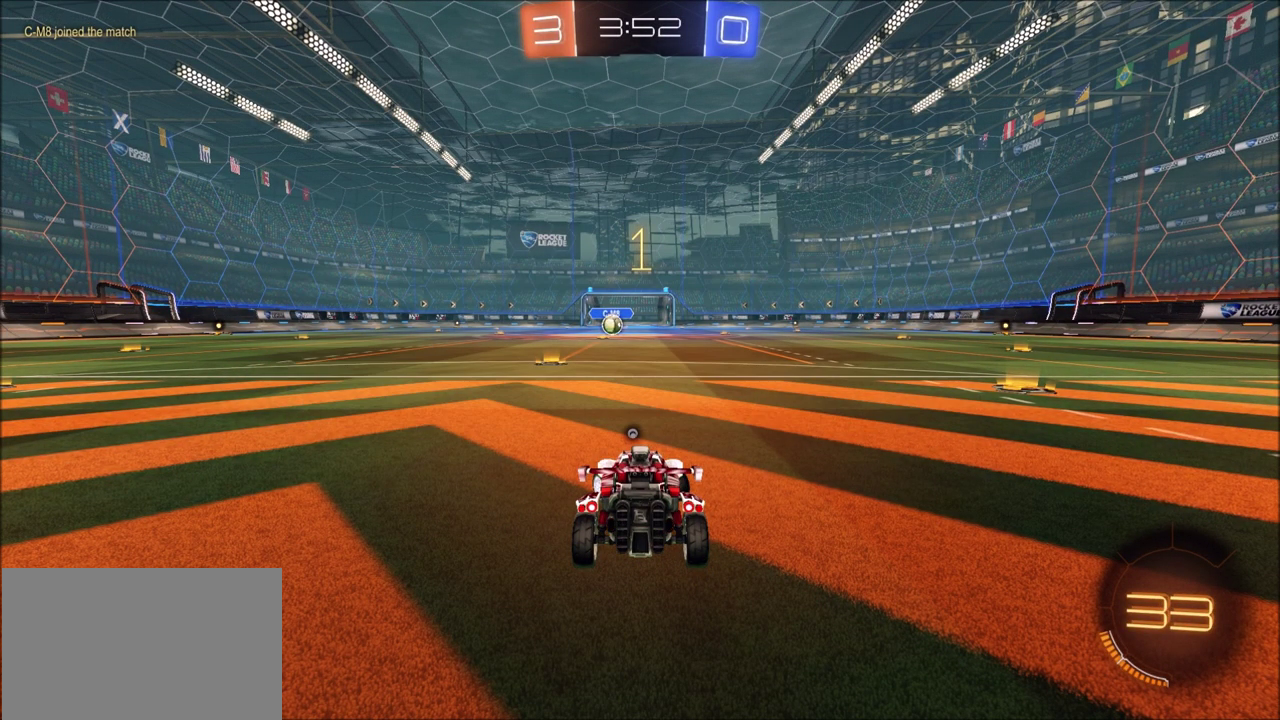
{"dt_ms": 500, "buttons": ["CIRCLE", "R2"], "left_stick": "left", "right_stick": "center", "events": []}
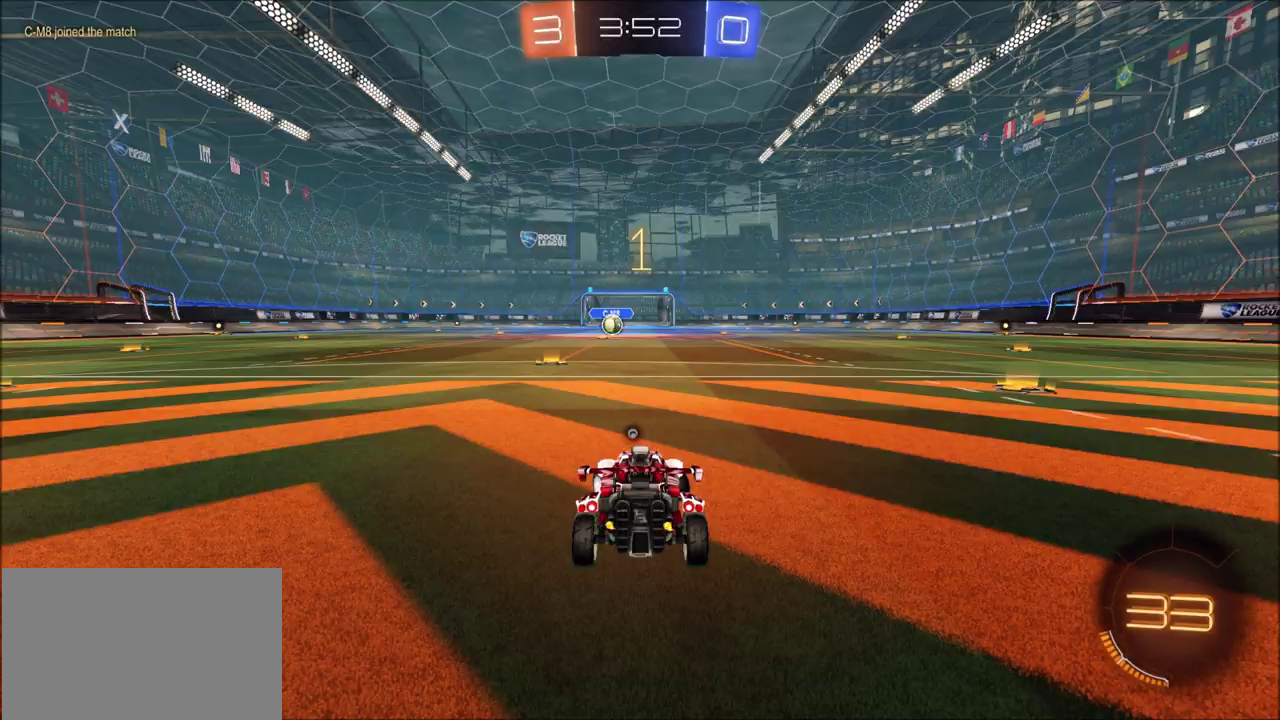
{"dt_ms": 300, "buttons": ["CIRCLE", "R2"], "left_stick": "center", "right_stick": "center", "events": [[183, "left_stick", "center"]]}
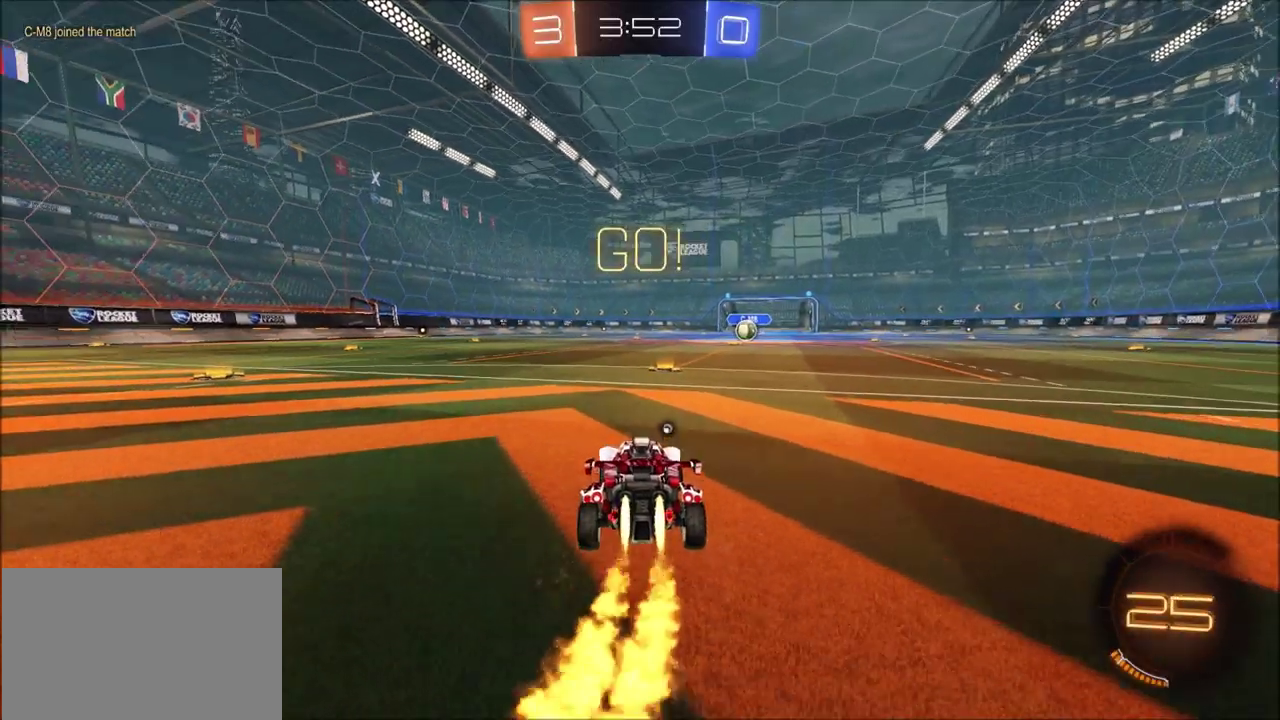
{"dt_ms": 700, "buttons": ["CIRCLE", "TRIANGLE", "L1", "R2"], "left_stick": "up-right", "right_stick": "center", "events": [[67, "left_stick", "up-right"], [133, "left_stick", "center"], [400, "left_stick", "left"], [433, "CROSS", "down"], [467, "left_stick", "up-right"], [483, "L1", "down"], [500, "CROSS", "up"], [567, "CROSS", "down"], [583, "TRIANGLE", "down"], [683, "CROSS", "up"]]}
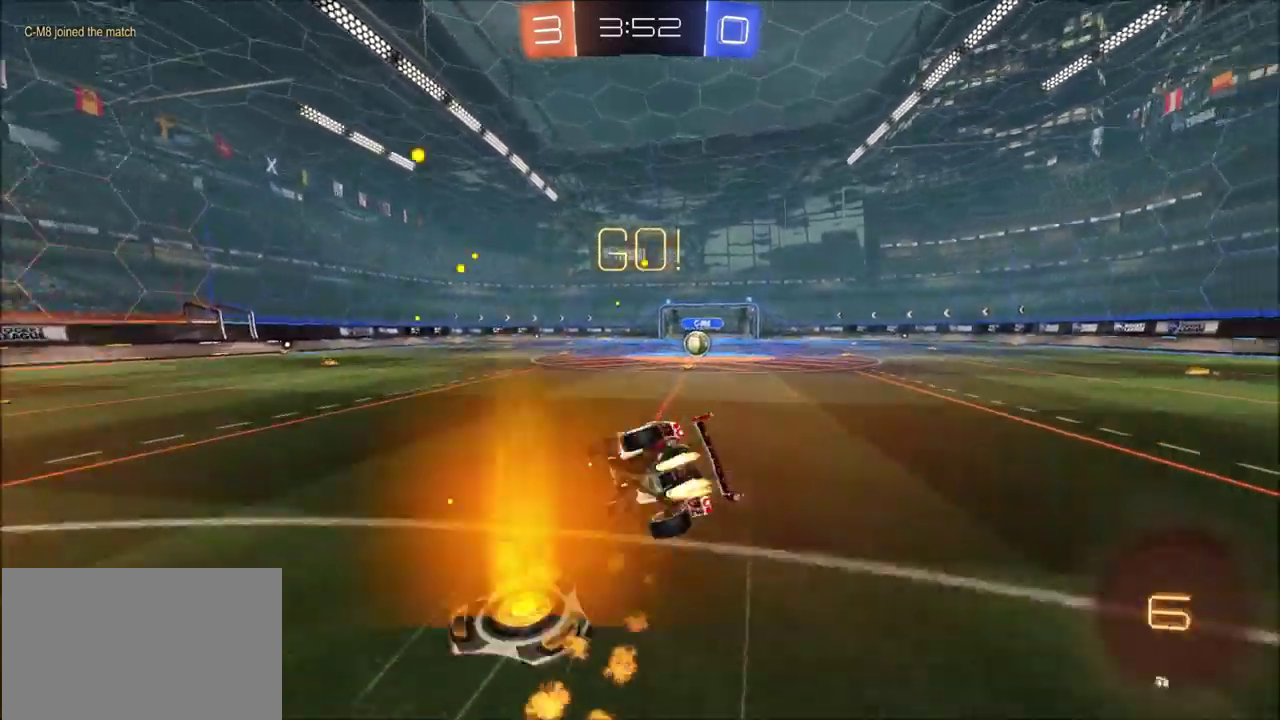
{"dt_ms": 600, "buttons": ["R2"], "left_stick": "center", "right_stick": "center"}
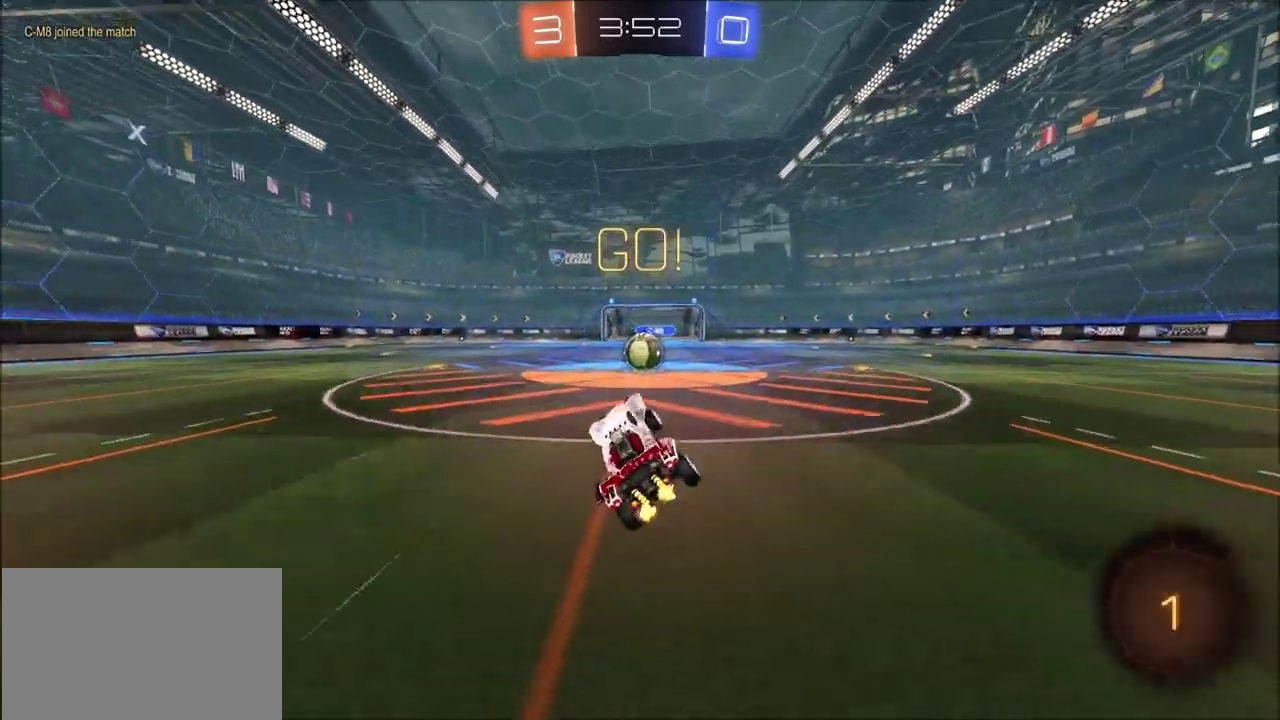
{"dt_ms": 400, "buttons": ["CROSS", "R2"], "left_stick": "up-right", "right_stick": "center"}
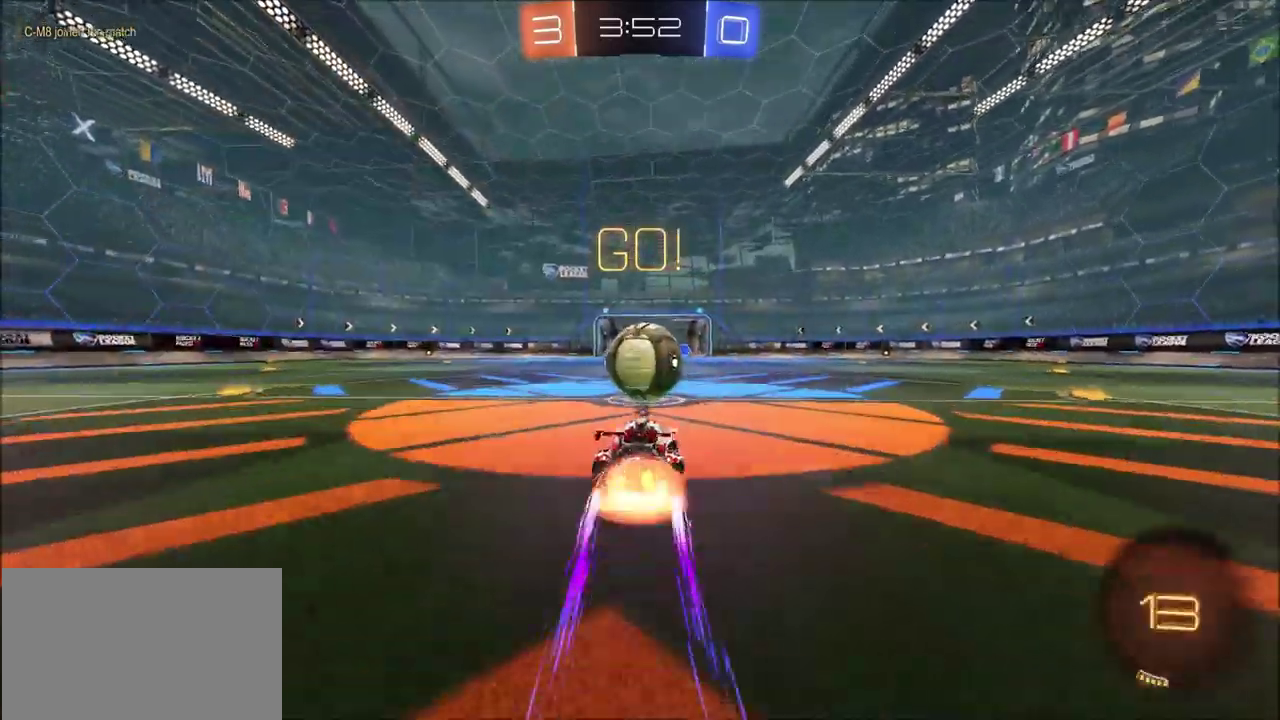
{"dt_ms": 300, "buttons": ["CROSS", "SQUARE", "TRIANGLE", "R2"], "left_stick": "up-left", "right_stick": "center", "events": [[33, "left_stick", "up-left"], [117, "CROSS", "up"], [167, "left_stick", "left"], [183, "CROSS", "down"], [217, "left_stick", "up-left"], [250, "SQUARE", "down"], [250, "TRIANGLE", "down"]]}
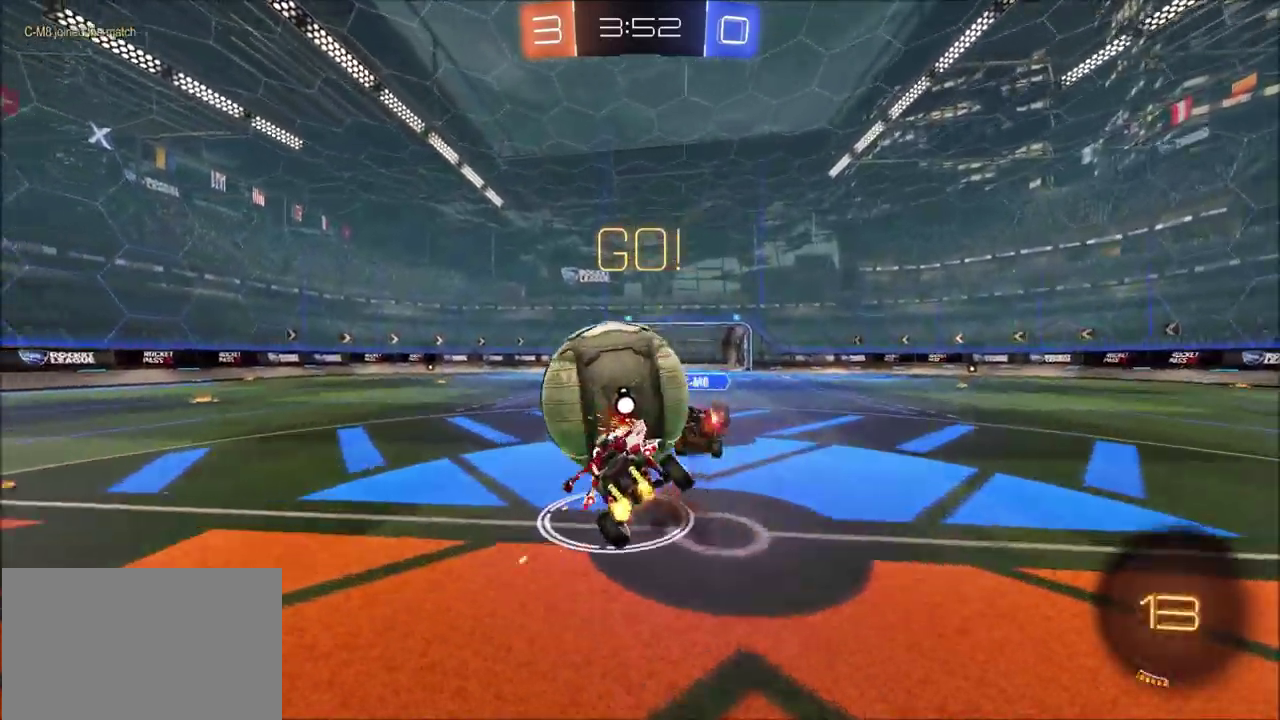
{"dt_ms": 700, "buttons": ["R2"], "left_stick": "up-left", "right_stick": "center"}
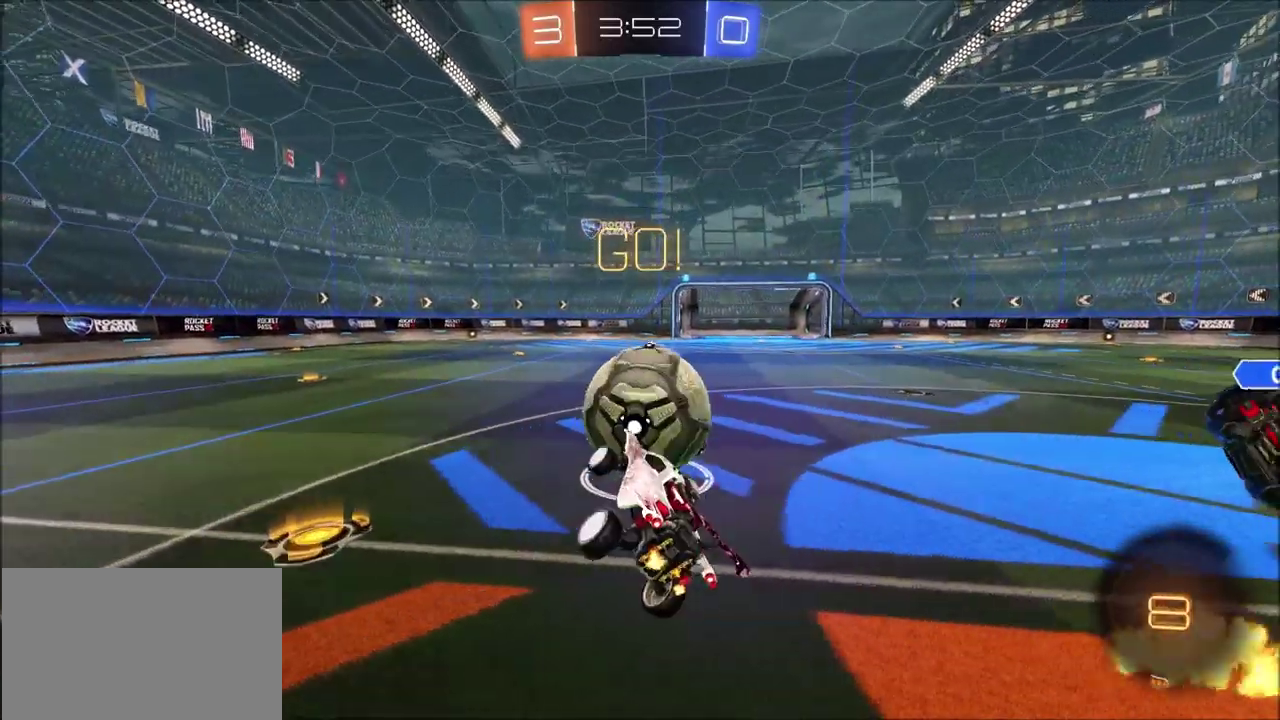
{"dt_ms": 600, "buttons": ["CIRCLE", "R2"], "left_stick": "center", "right_stick": "center"}
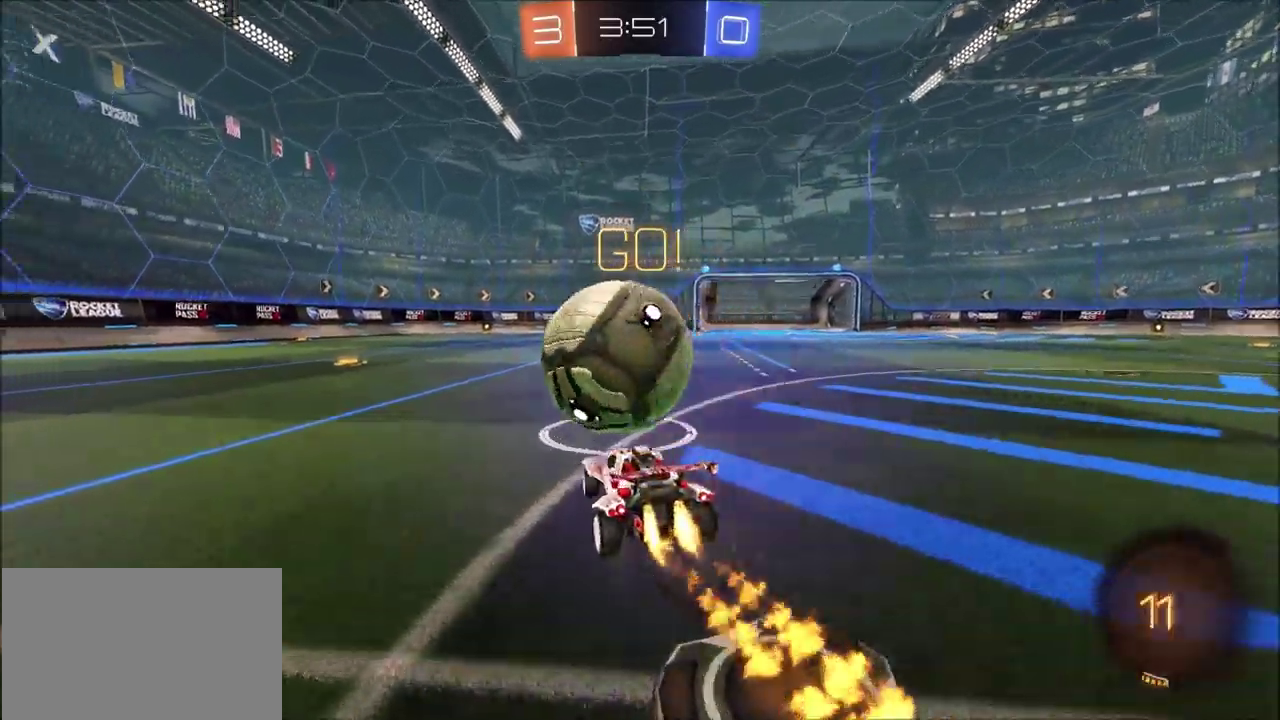
{"dt_ms": 400, "buttons": ["CIRCLE", "R2"], "left_stick": "center", "right_stick": "center", "events": [[33, "left_stick", "left"], [267, "left_stick", "center"]]}
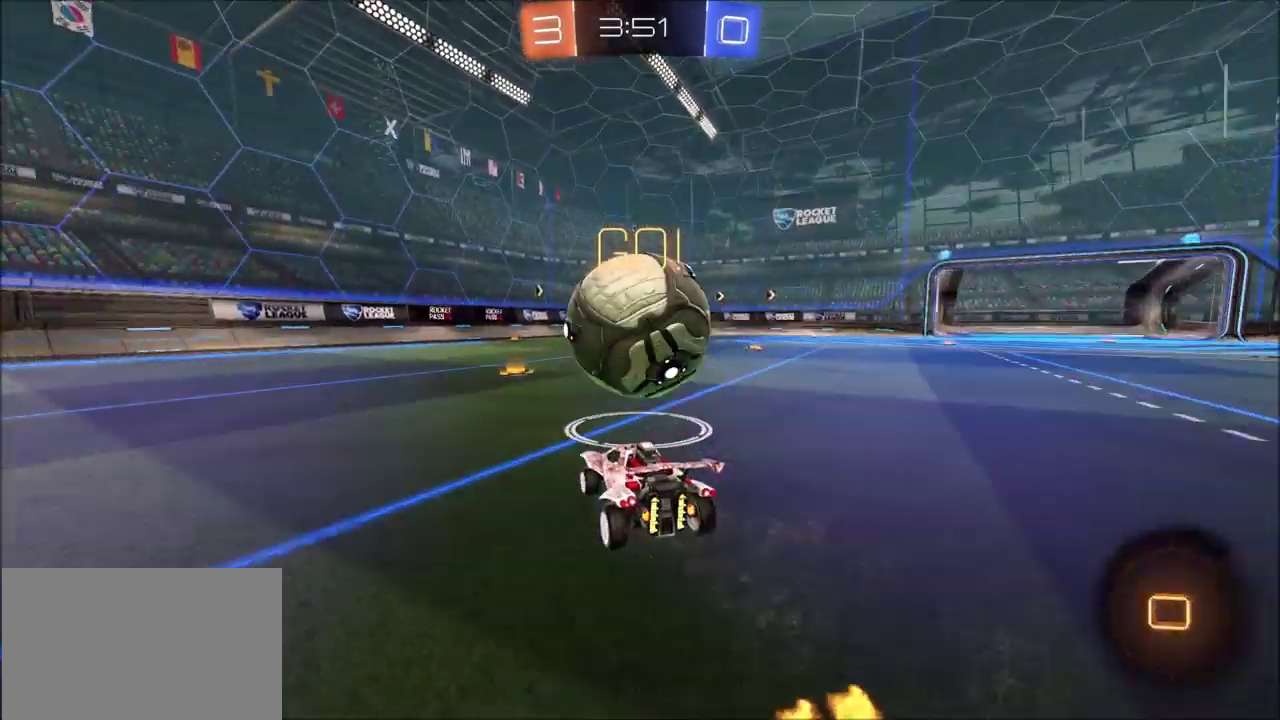
{"dt_ms": 500, "buttons": ["CIRCLE", "R2"], "left_stick": "center", "right_stick": "center", "events": [[433, "left_stick", "up-right"], [483, "left_stick", "center"]]}
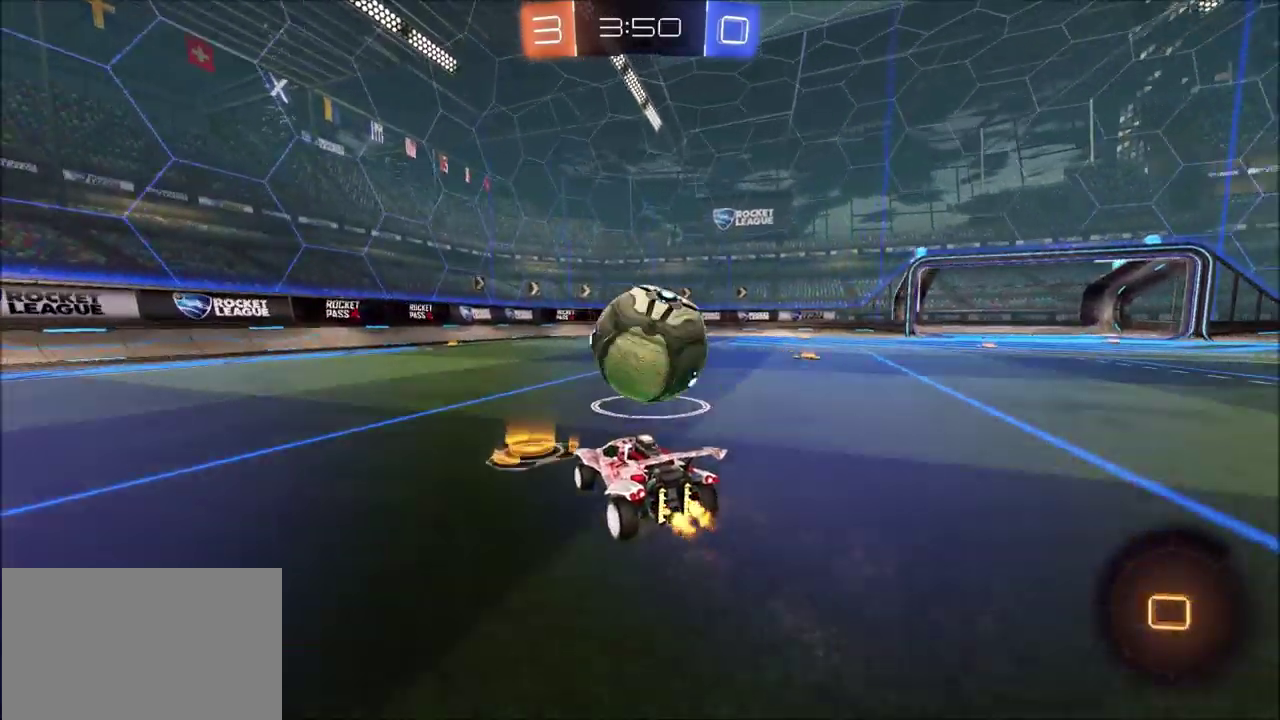
{"dt_ms": 300, "buttons": ["CIRCLE", "R2"], "left_stick": "center", "right_stick": "center", "events": [[183, "left_stick", "up-right"], [283, "left_stick", "center"]]}
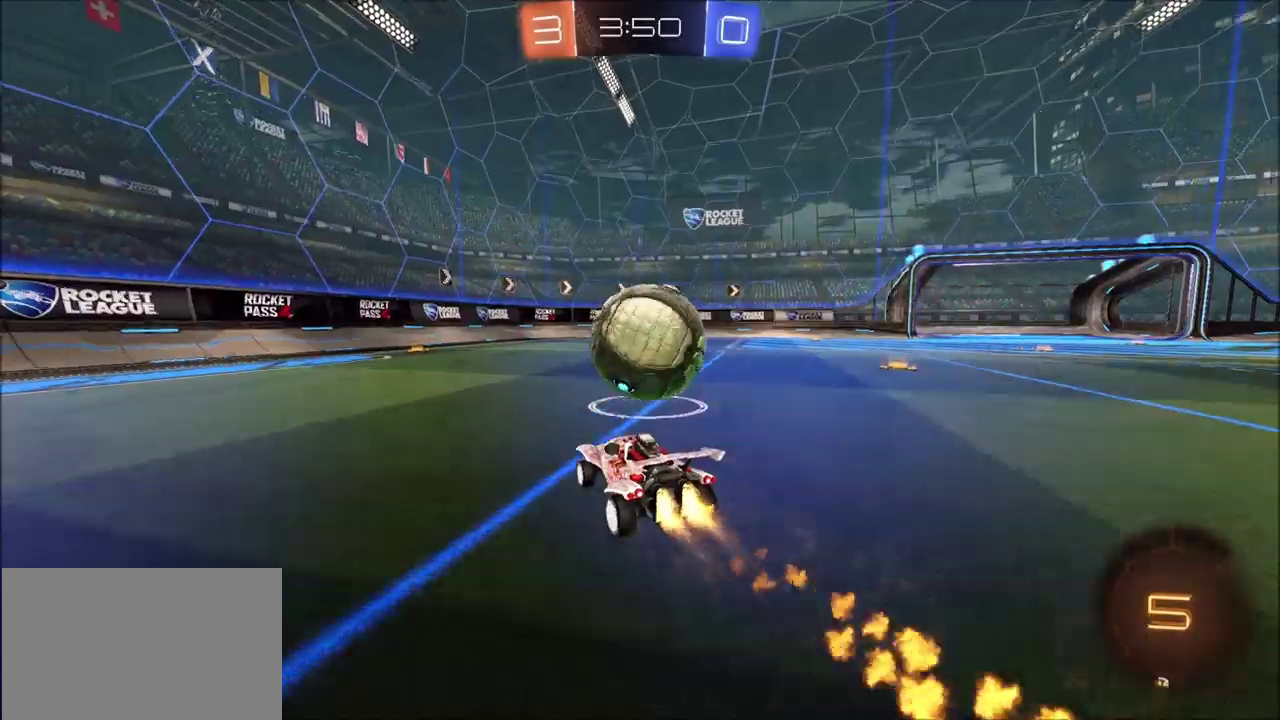
{"dt_ms": 800, "buttons": ["CIRCLE", "L1", "R2"], "left_stick": "right", "right_stick": "center", "events": [[200, "left_stick", "up-right"], [333, "CROSS", "down"], [333, "L1", "down"], [383, "CIRCLE", "up"], [383, "CROSS", "up"], [433, "CIRCLE", "down"], [433, "CROSS", "down"], [533, "CROSS", "up"], [783, "left_stick", "right"]]}
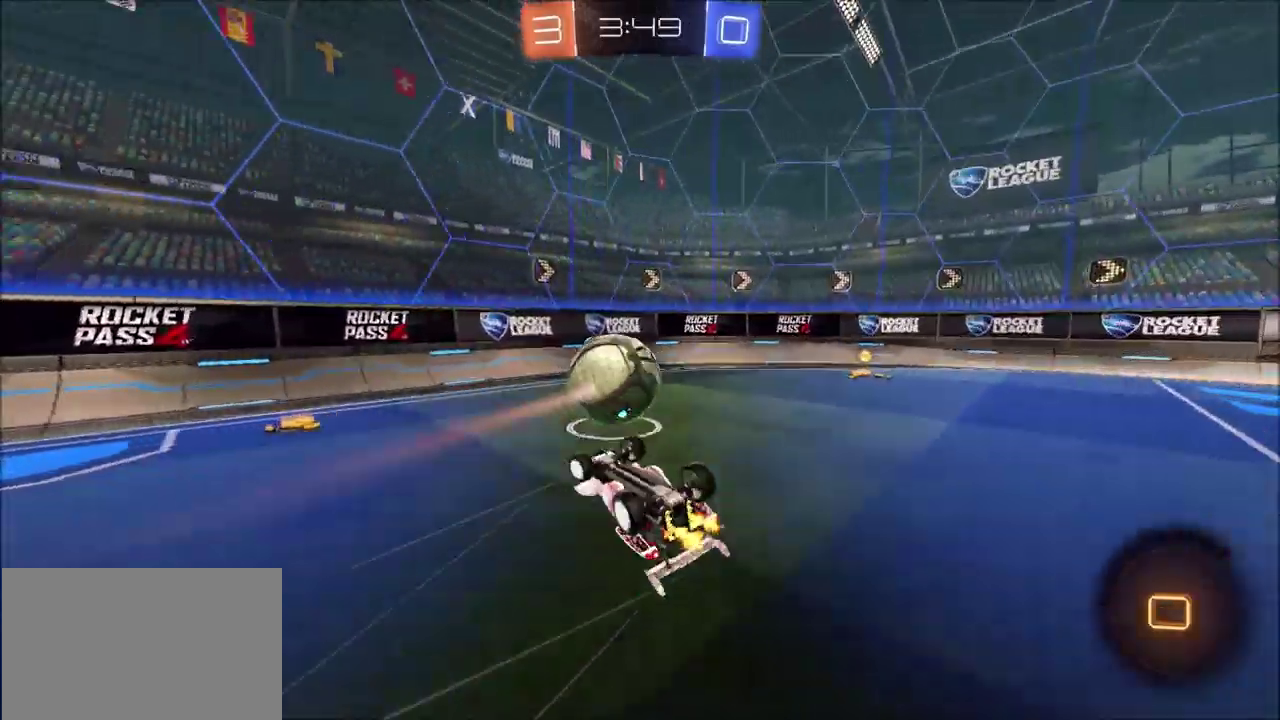
{"dt_ms": 400, "buttons": ["CIRCLE", "R2"], "left_stick": "center", "right_stick": "center", "events": [[67, "left_stick", "down-right"], [250, "left_stick", "right"], [300, "L1", "up"], [367, "left_stick", "center"]]}
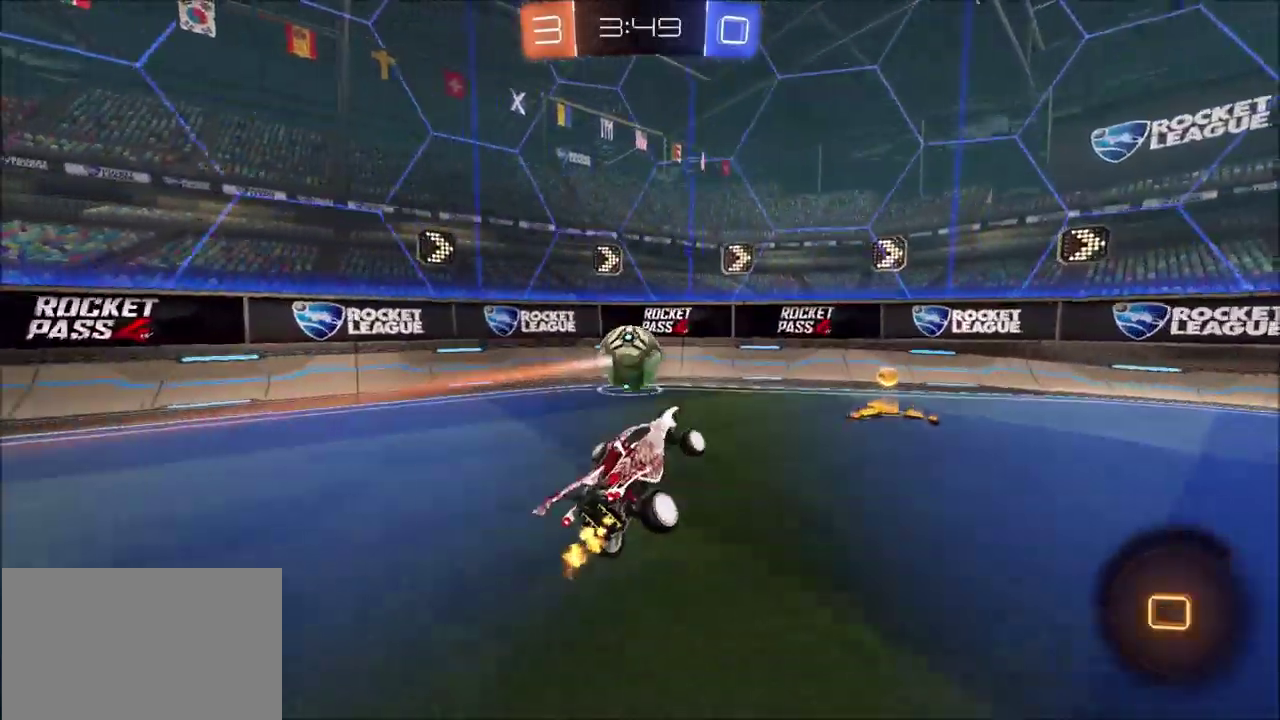
{"dt_ms": 600, "buttons": ["R2"], "left_stick": "left", "right_stick": "center", "events": [[317, "left_stick", "left"], [467, "CIRCLE", "up"]]}
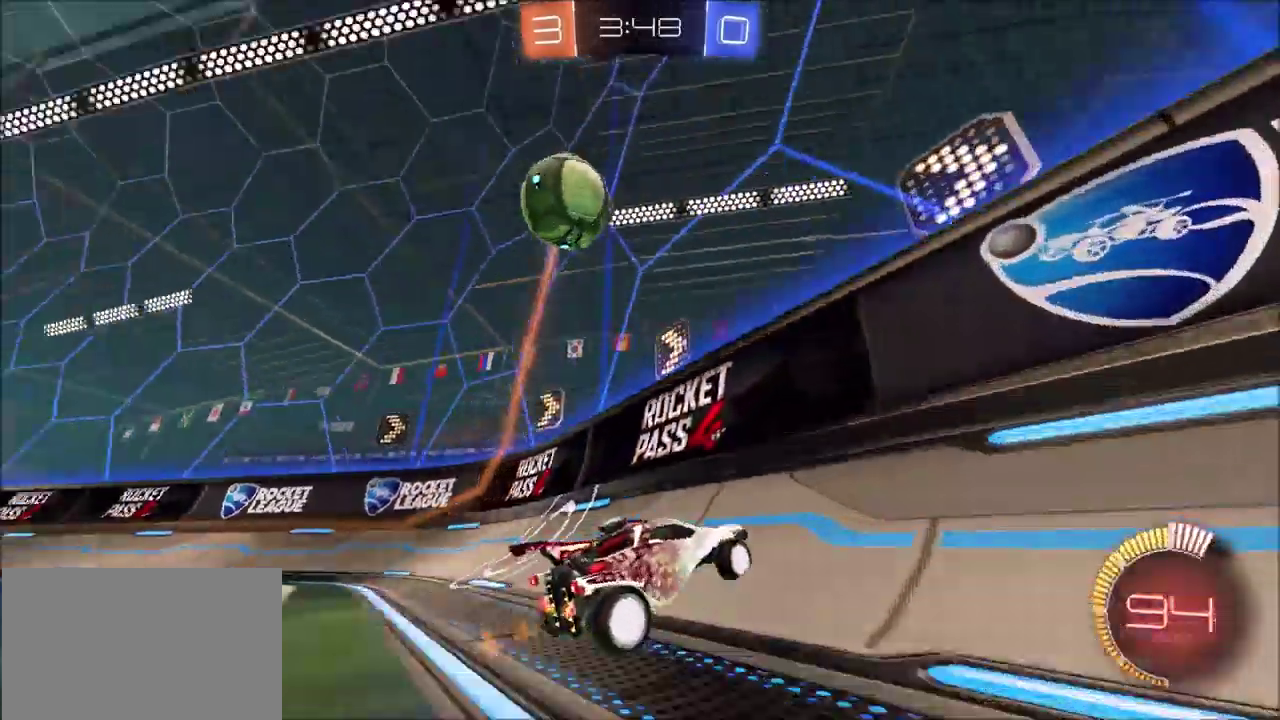
{"dt_ms": 400, "buttons": ["R2"], "left_stick": "center", "right_stick": "center", "events": [[100, "left_stick", "center"]]}
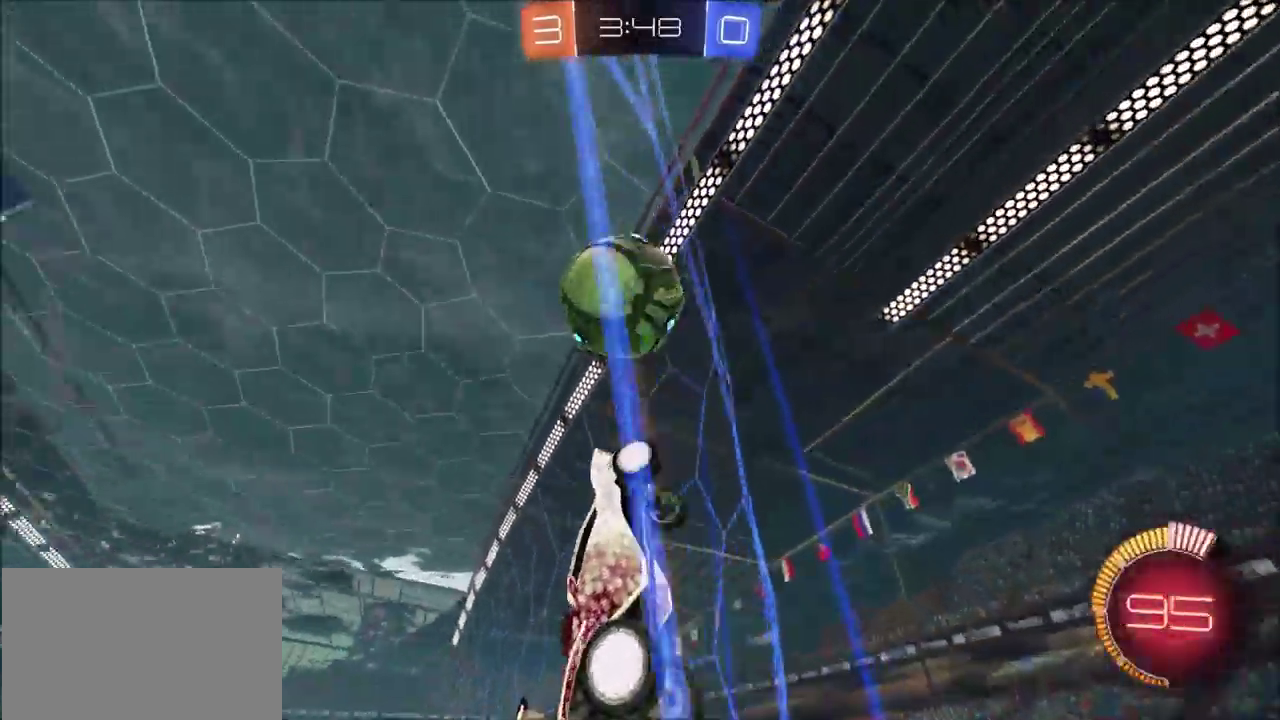
{"dt_ms": 300, "buttons": ["L2", "R2"], "left_stick": "right", "right_stick": "center", "events": [[67, "left_stick", "left"], [117, "R2", "up"], [117, "left_stick", "center"], [217, "R2", "down"], [217, "left_stick", "right"], [267, "L2", "down"]]}
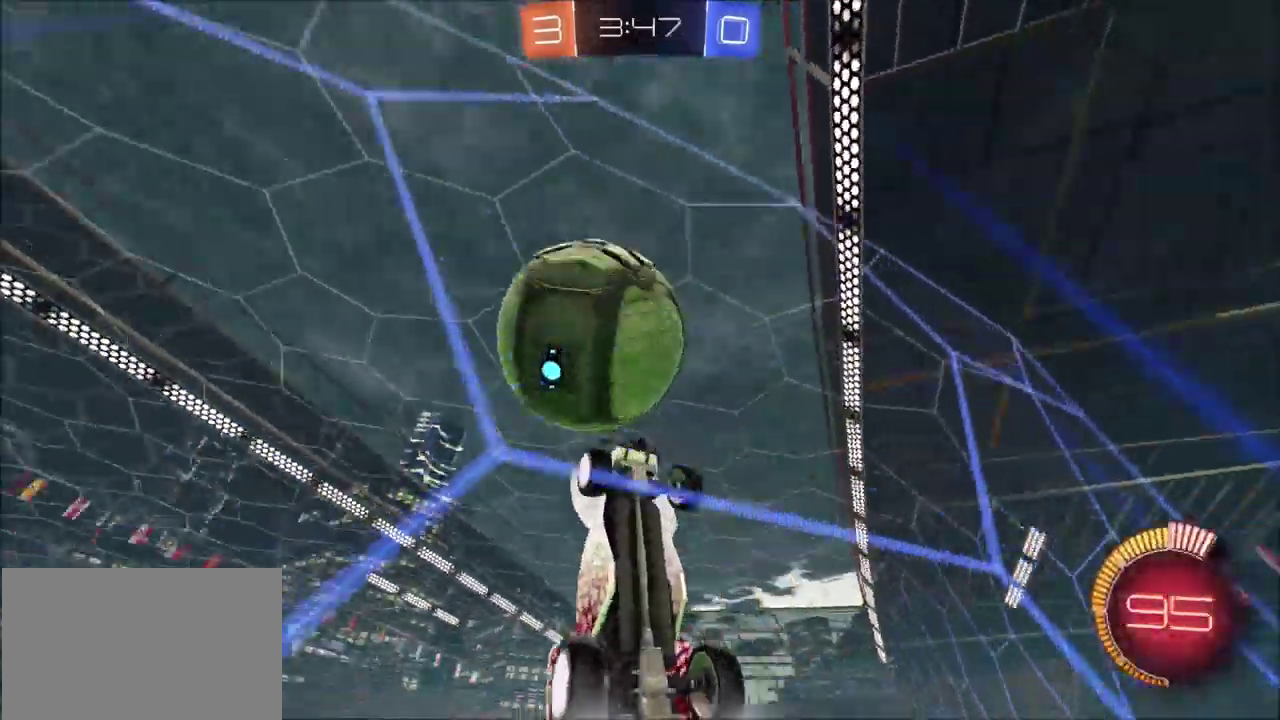
{"dt_ms": 600, "buttons": ["R2"], "left_stick": "center", "right_stick": "center", "events": [[83, "L2", "up"], [383, "CIRCLE", "down"], [517, "left_stick", "center"], [533, "CIRCLE", "up"]]}